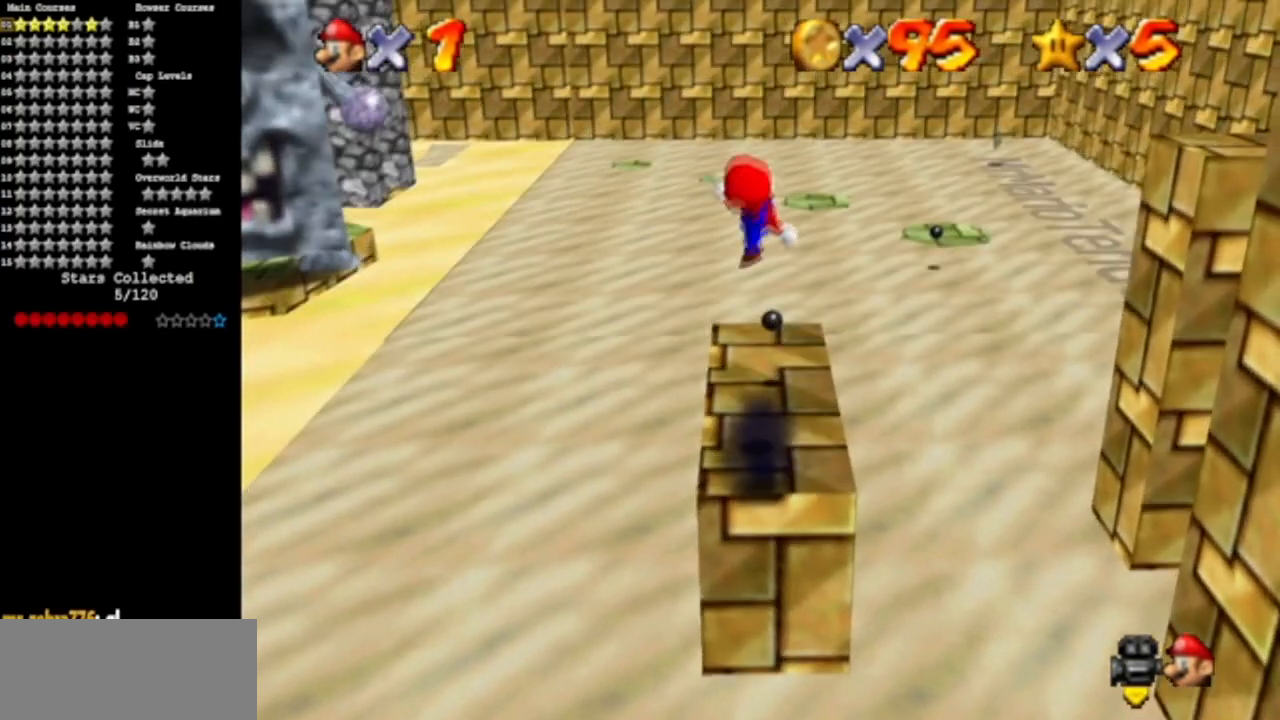
Gameplay with a controller (Nintendo layout); each line is a JSON object with the inputs held at the frame after it. "events" lists button and stick changes between this image and that frame as [ms after this image, input, new state], when the widget could be followed in between. Not read: L3 R3 other_buttons.
{"buttons": ["C_DOWN", "C_LEFT"], "left_stick": "center", "events": [[117, "C_DOWN", "down"], [117, "C_LEFT", "down"], [217, "C_LEFT", "up"], [250, "C_DOWN", "up"], [300, "left_stick", "center"], [334, "C_DOWN", "down"], [334, "C_LEFT", "down"]]}
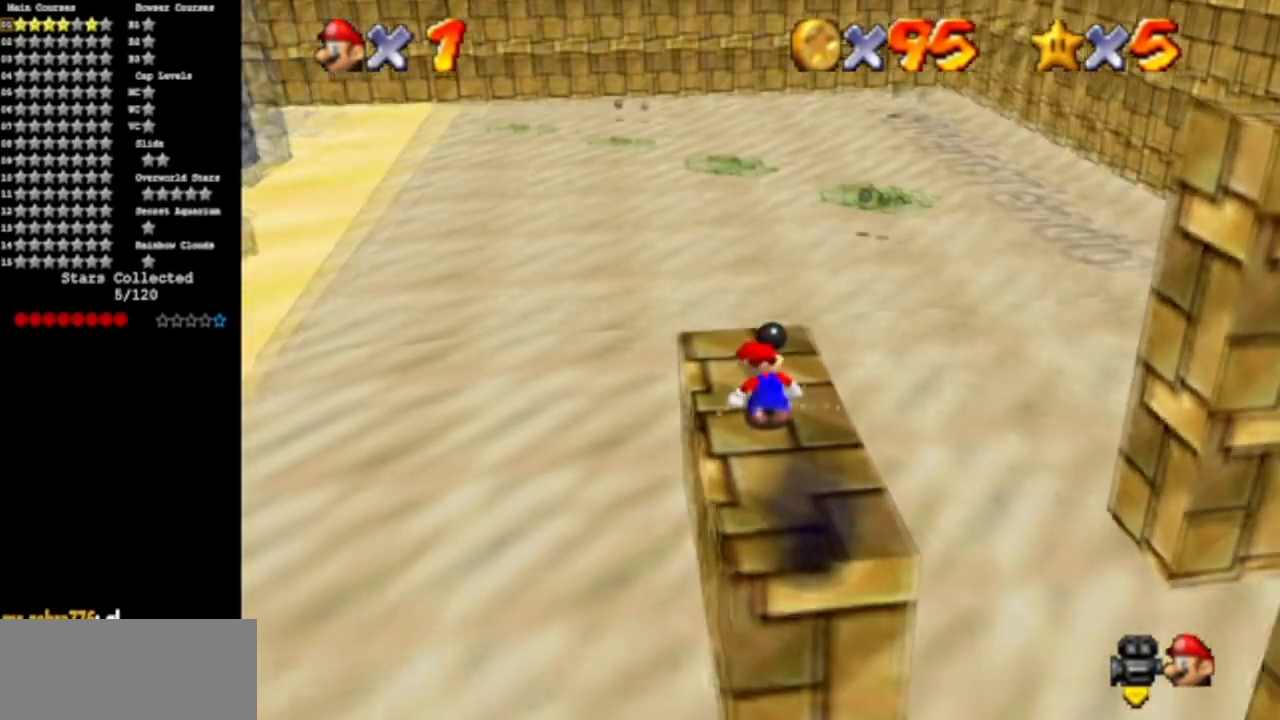
{"buttons": ["C_DOWN", "C_LEFT"], "left_stick": "down", "events": [[34, "C_LEFT", "up"], [67, "C_DOWN", "up"], [201, "A", "down"], [301, "left_stick", "down-right"], [384, "left_stick", "down"], [401, "A", "up"], [501, "C_DOWN", "down"], [501, "C_LEFT", "down"]]}
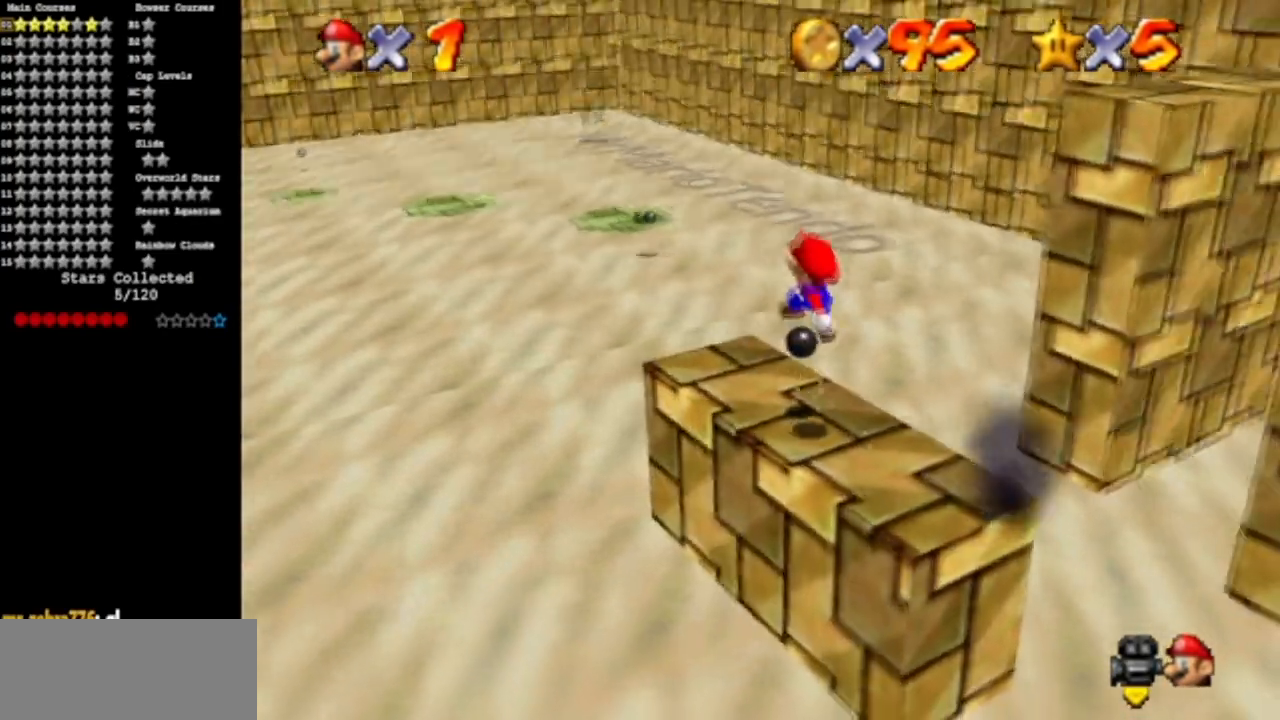
{"buttons": [], "left_stick": "center", "events": [[83, "left_stick", "right"], [150, "C_DOWN", "up"], [150, "C_LEFT", "up"], [217, "left_stick", "center"], [250, "C_LEFT", "down"], [283, "C_DOWN", "down"], [400, "C_DOWN", "up"], [400, "C_LEFT", "up"]]}
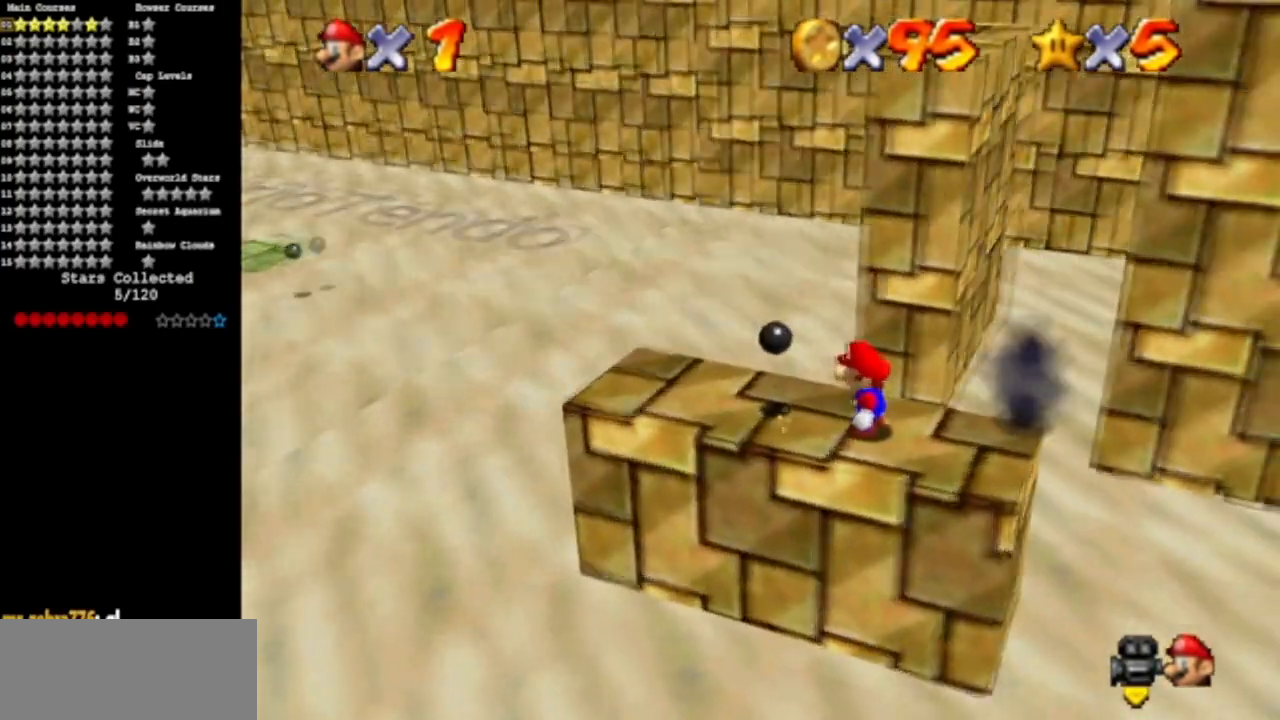
{"buttons": ["A"], "left_stick": "right", "events": [[217, "A", "down"], [434, "left_stick", "right"]]}
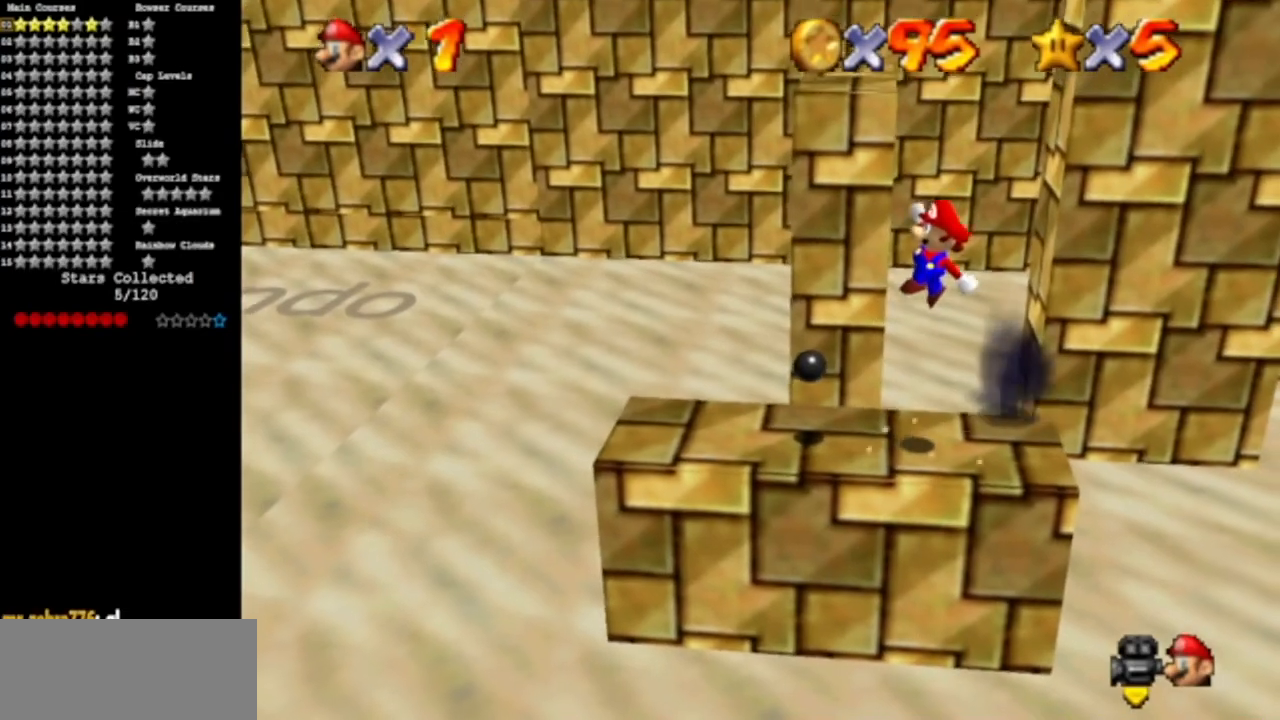
{"buttons": [], "left_stick": "center", "events": [[100, "A", "up"], [117, "left_stick", "center"], [233, "B", "down"], [300, "left_stick", "right"], [434, "left_stick", "center"], [500, "B", "up"]]}
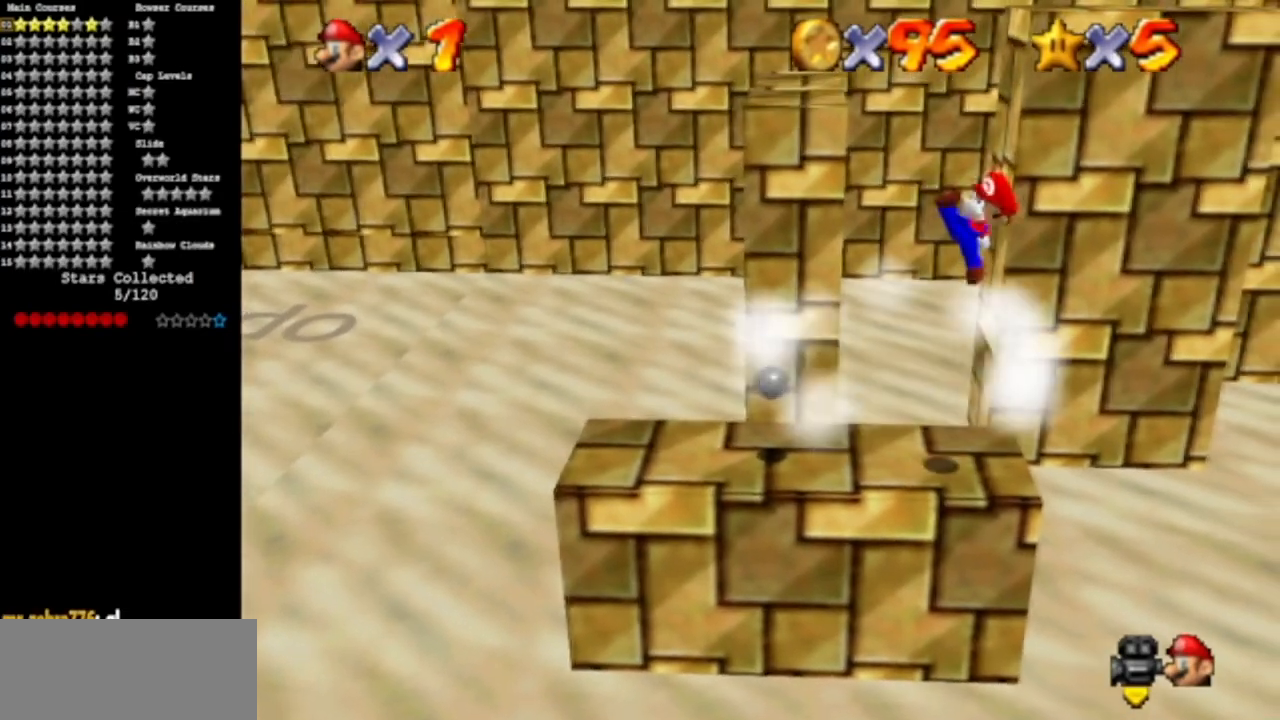
{"buttons": [], "left_stick": "left", "events": [[50, "left_stick", "left"], [234, "left_stick", "center"], [467, "left_stick", "left"]]}
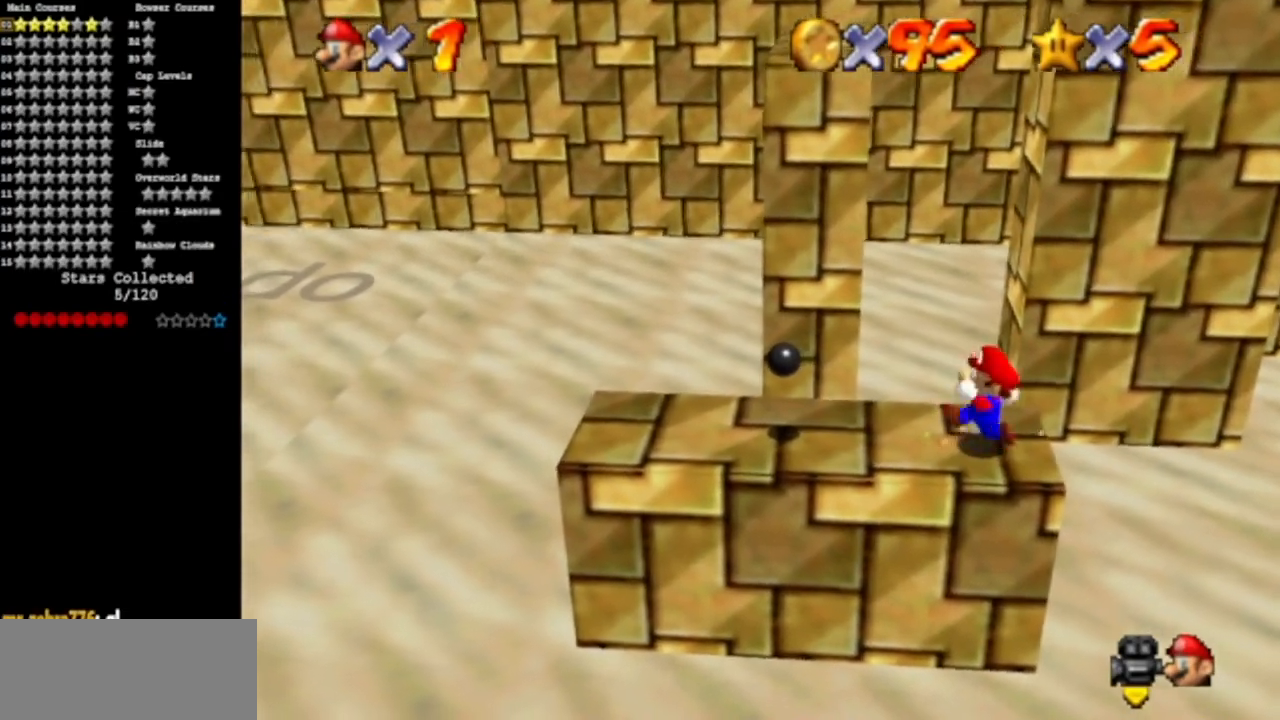
{"buttons": [], "left_stick": "left", "events": []}
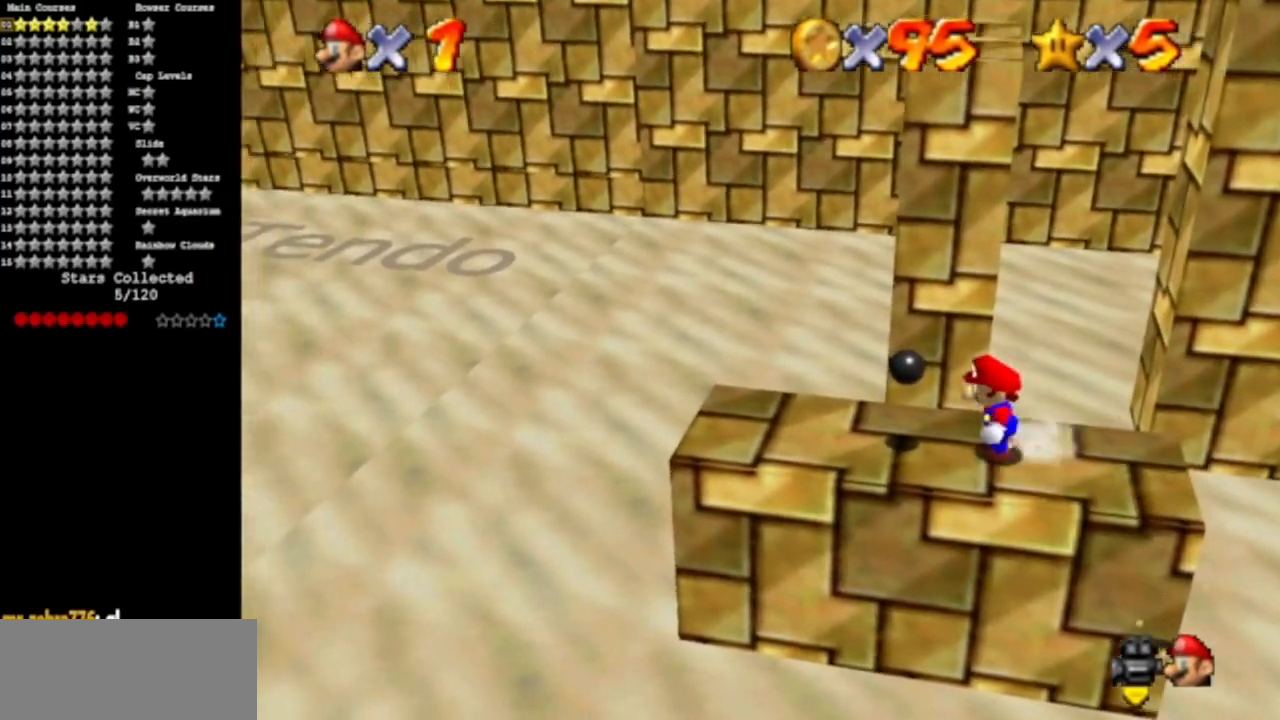
{"buttons": [], "left_stick": "up", "events": [[134, "left_stick", "down"], [251, "left_stick", "up-right"], [351, "left_stick", "up"]]}
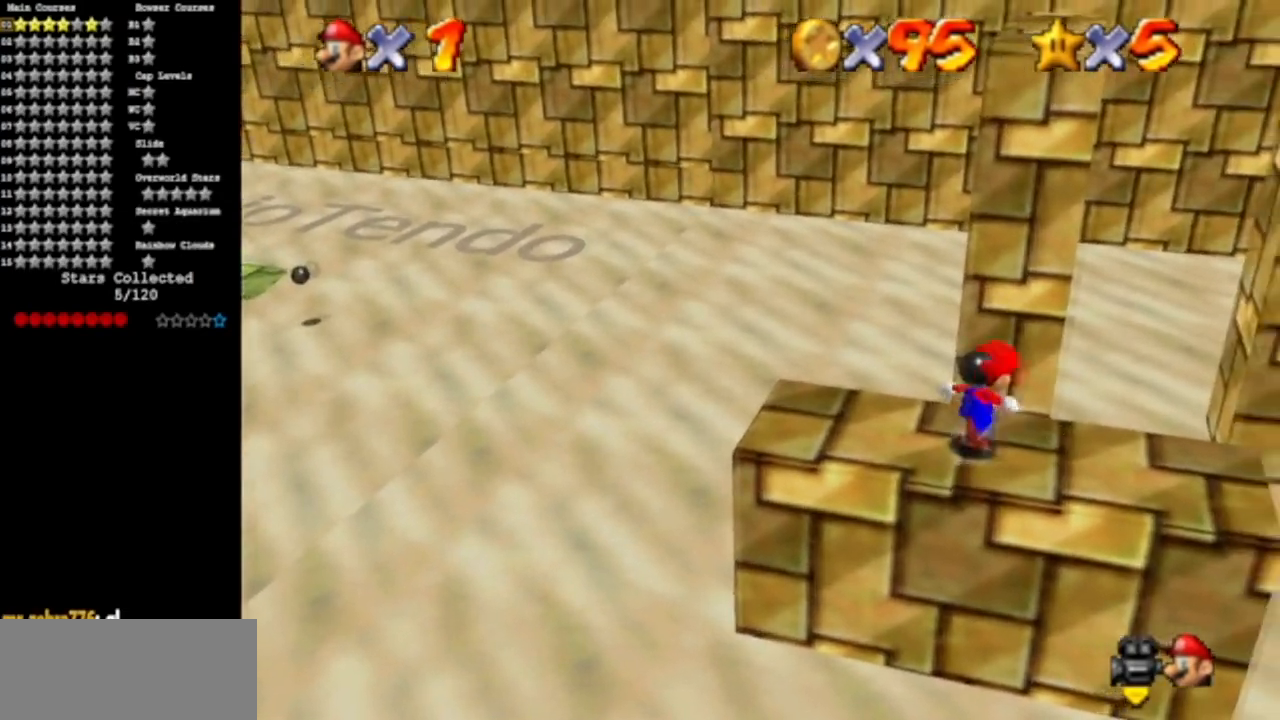
{"buttons": [], "left_stick": "up", "events": [[67, "A", "down"], [300, "A", "up"]]}
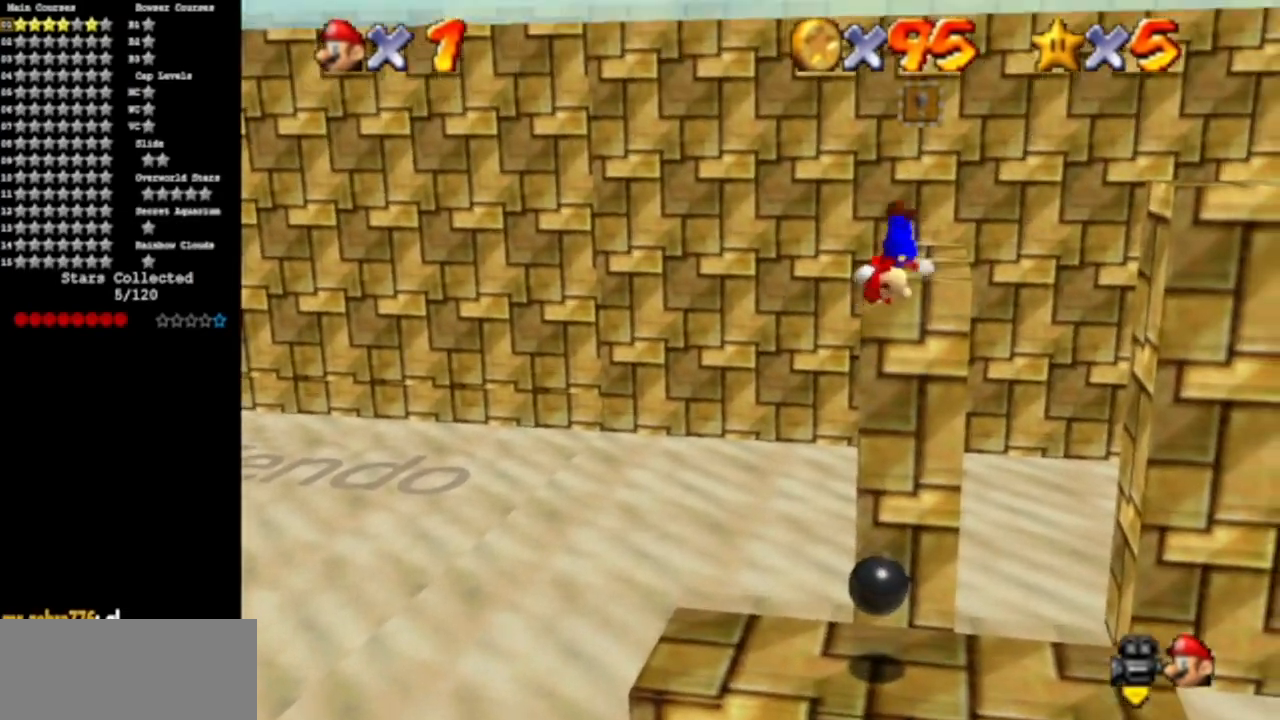
{"buttons": ["A"], "left_stick": "up", "events": [[483, "A", "down"]]}
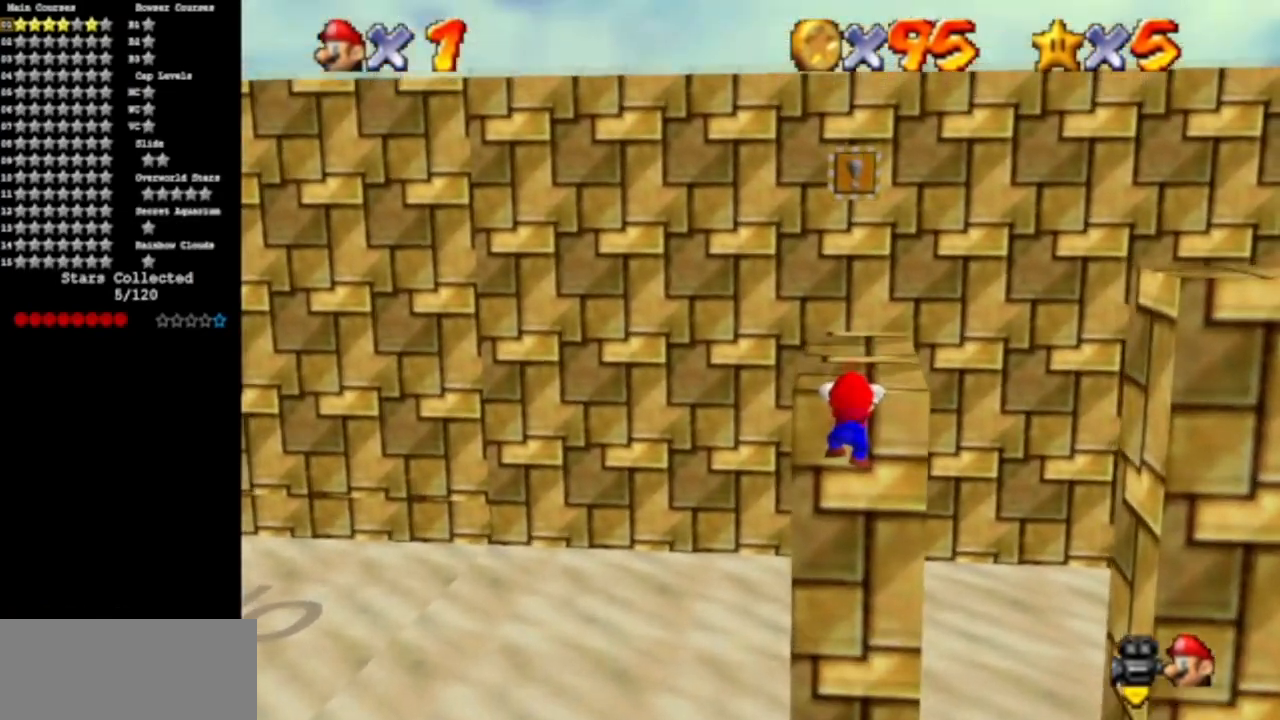
{"buttons": [], "left_stick": "up", "events": [[150, "A", "up"]]}
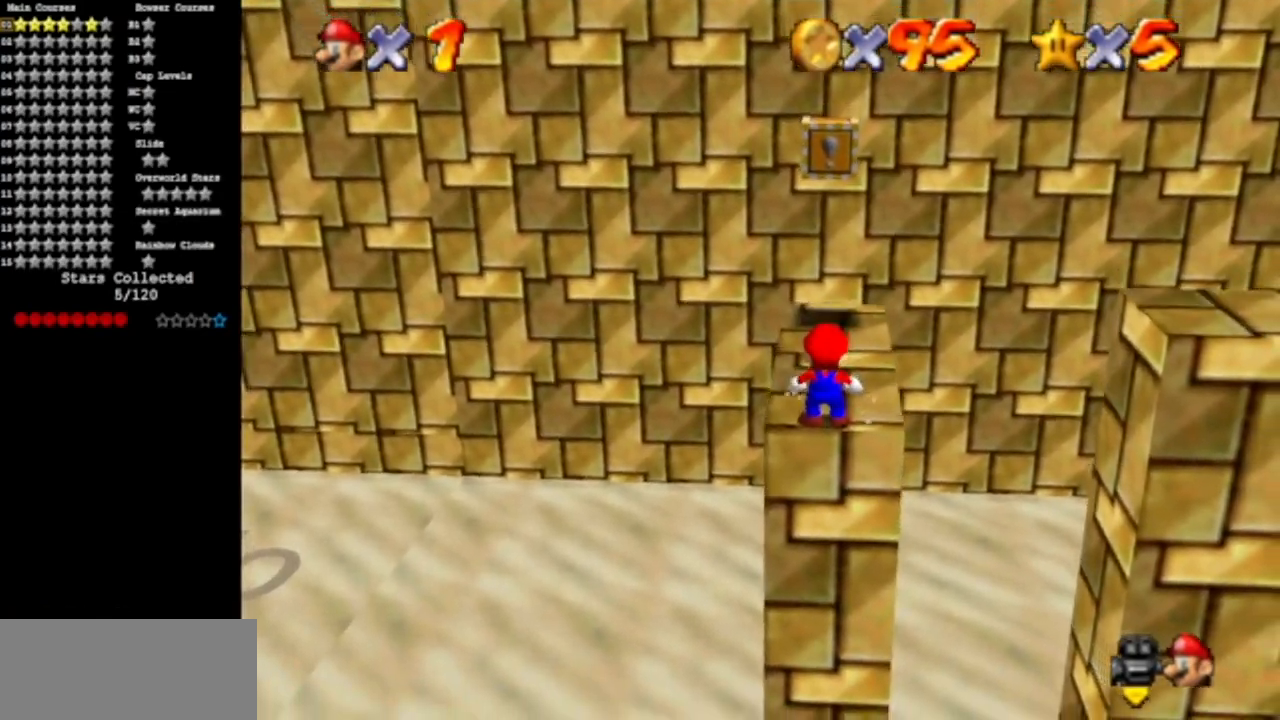
{"buttons": [], "left_stick": "up", "events": []}
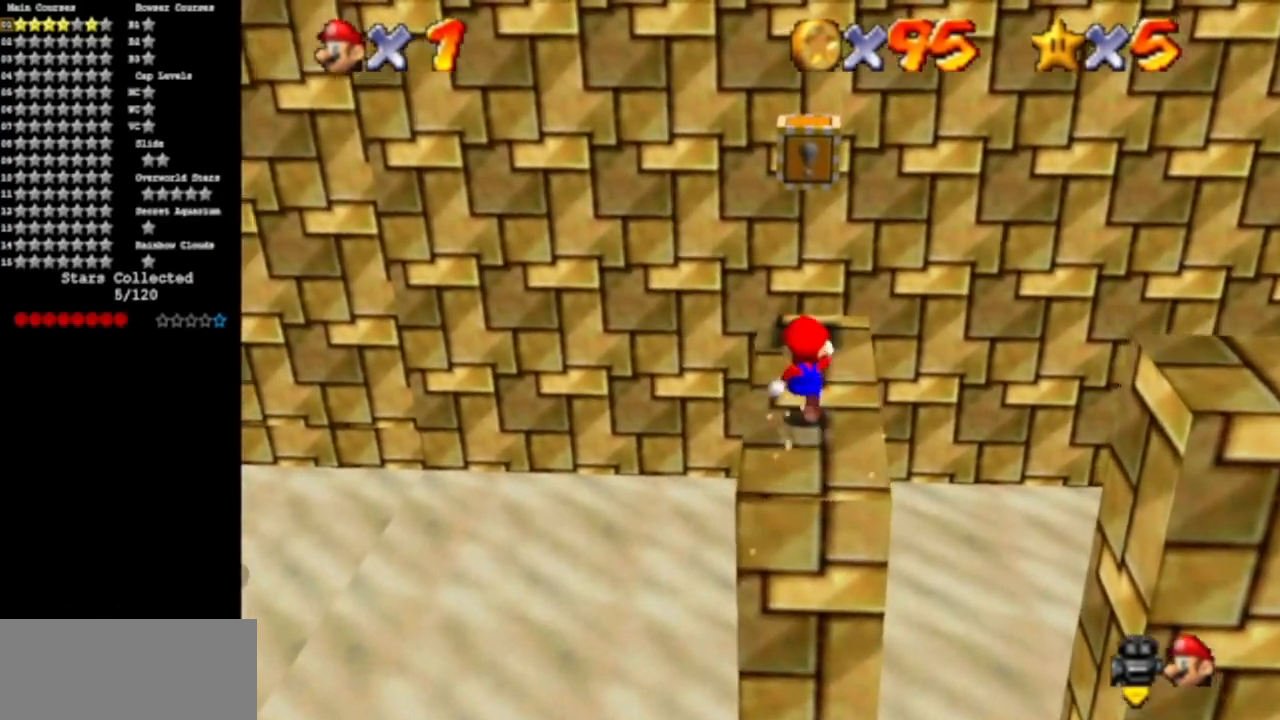
{"buttons": [], "left_stick": "center", "events": [[267, "left_stick", "center"]]}
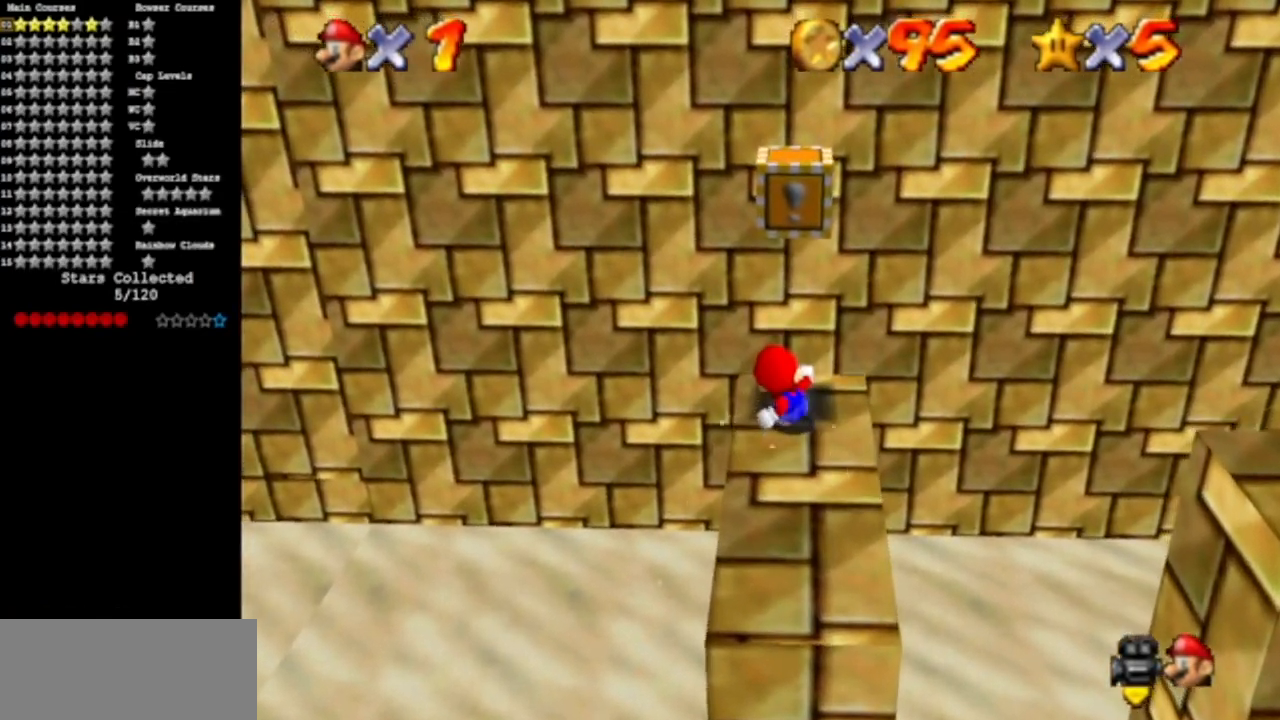
{"buttons": [], "left_stick": "center", "events": [[200, "A", "down"], [400, "A", "up"]]}
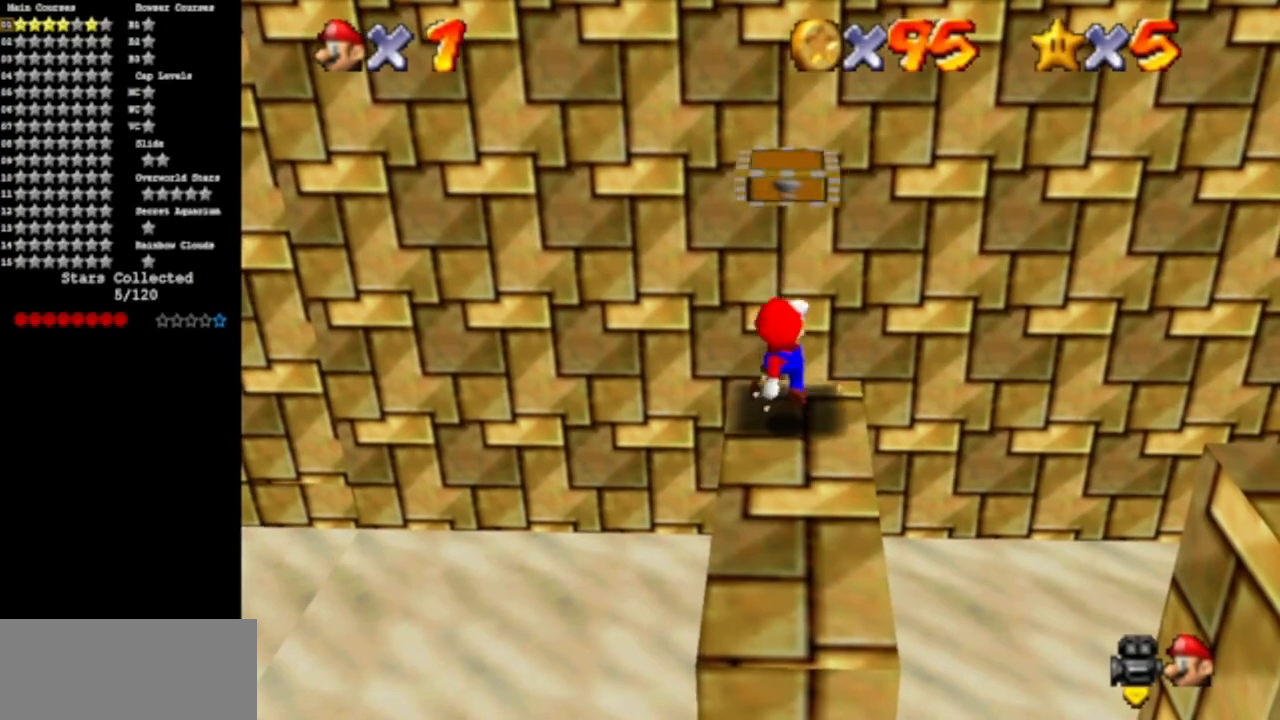
{"buttons": ["A"], "left_stick": "center", "events": [[184, "A", "down"]]}
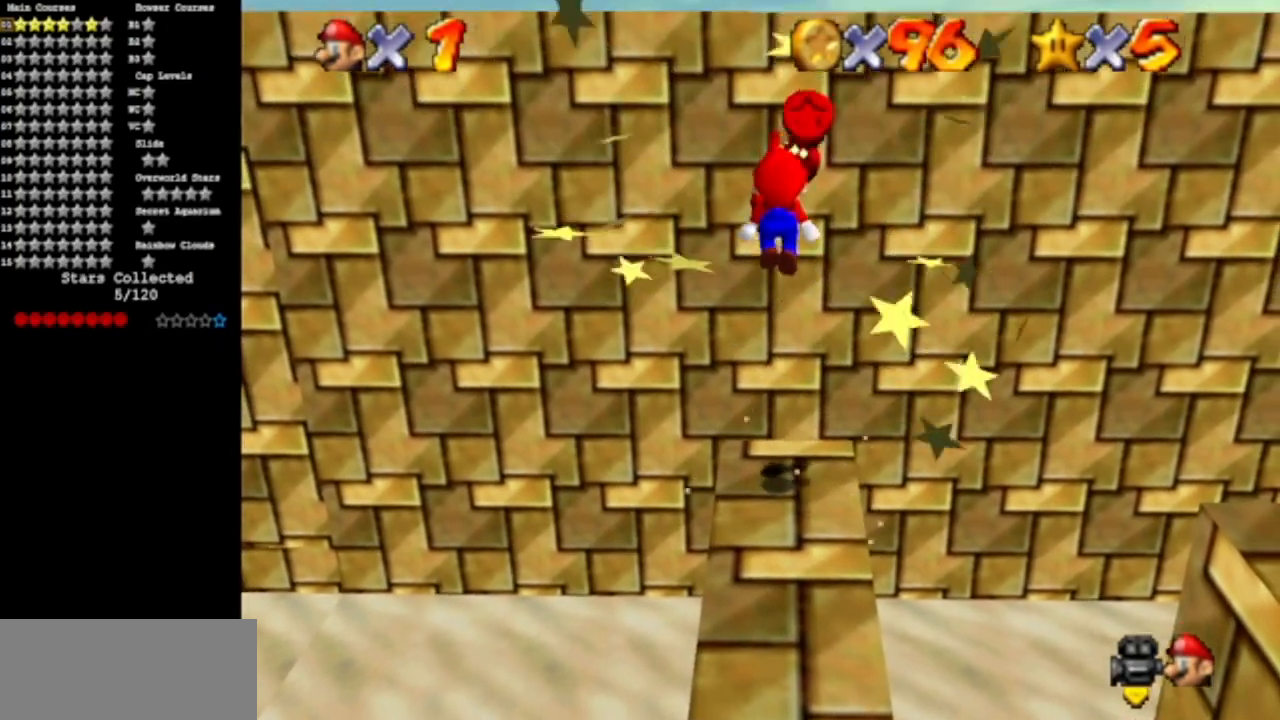
{"buttons": ["A", "Z"], "left_stick": "center", "events": [[333, "Z", "down"]]}
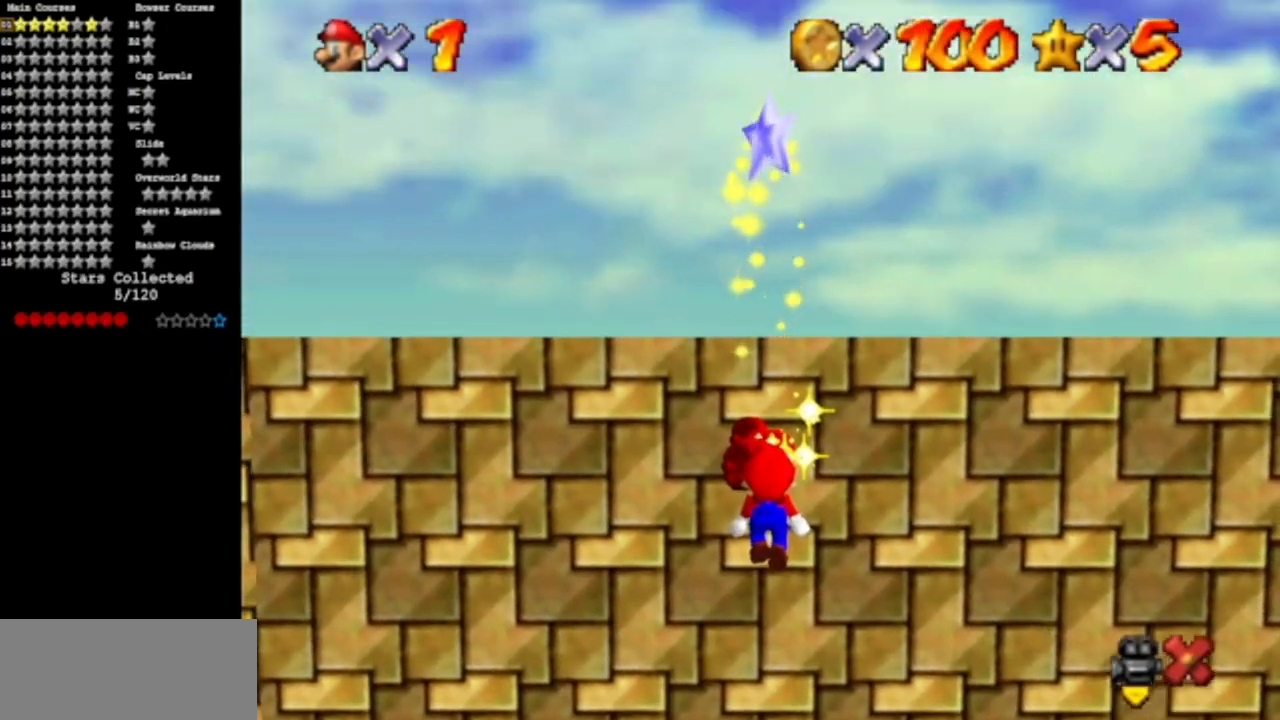
{"buttons": ["A", "Z"], "left_stick": "center", "events": [[184, "Z", "up"], [417, "Z", "down"]]}
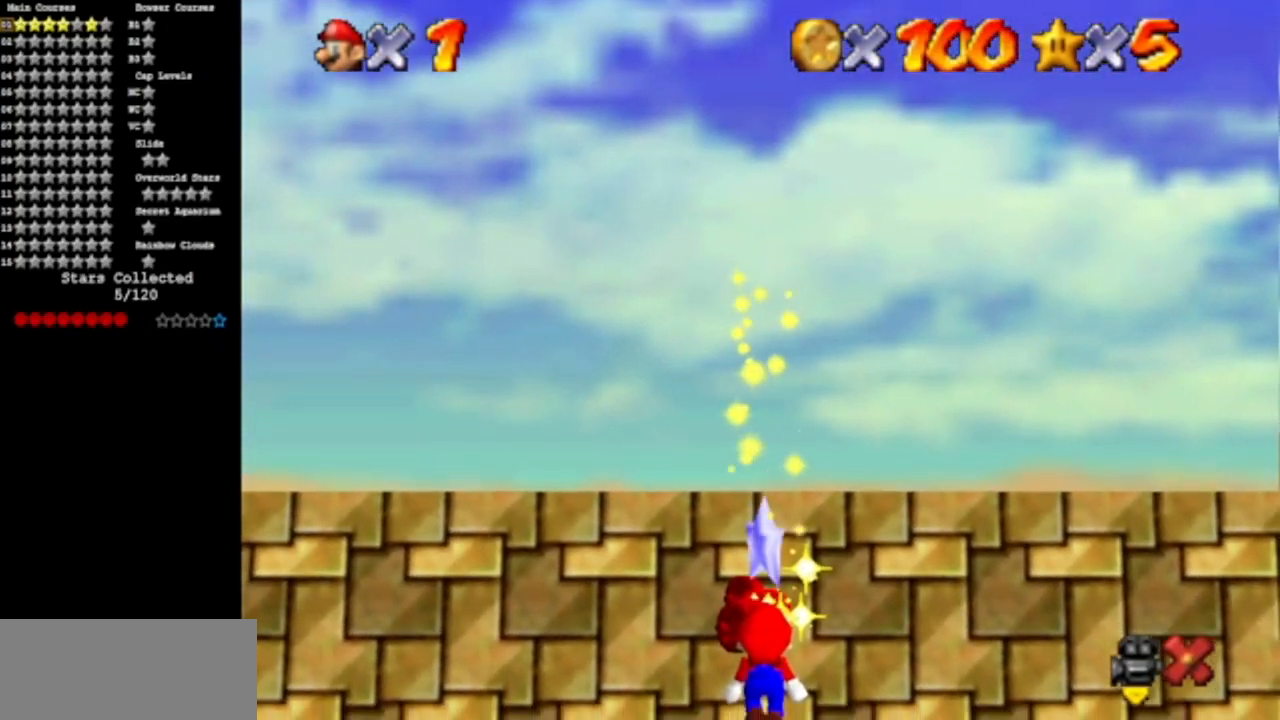
{"buttons": ["A"], "left_stick": "center", "events": [[16, "Z", "up"], [100, "Z", "down"], [167, "Z", "up"], [233, "Z", "down"], [333, "Z", "up"], [367, "Z", "down"], [450, "Z", "up"]]}
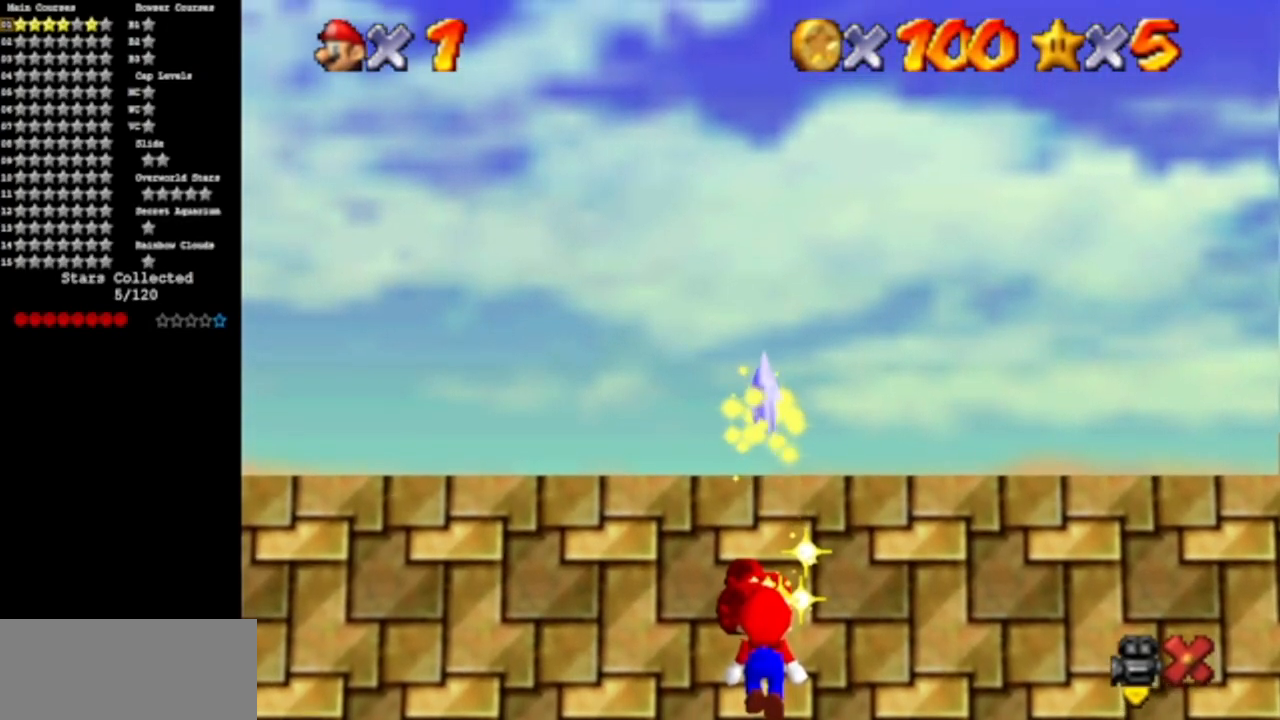
{"buttons": ["A", "Z"], "left_stick": "center", "events": [[17, "Z", "down"], [84, "Z", "up"], [300, "Z", "down"], [384, "Z", "up"], [434, "Z", "down"]]}
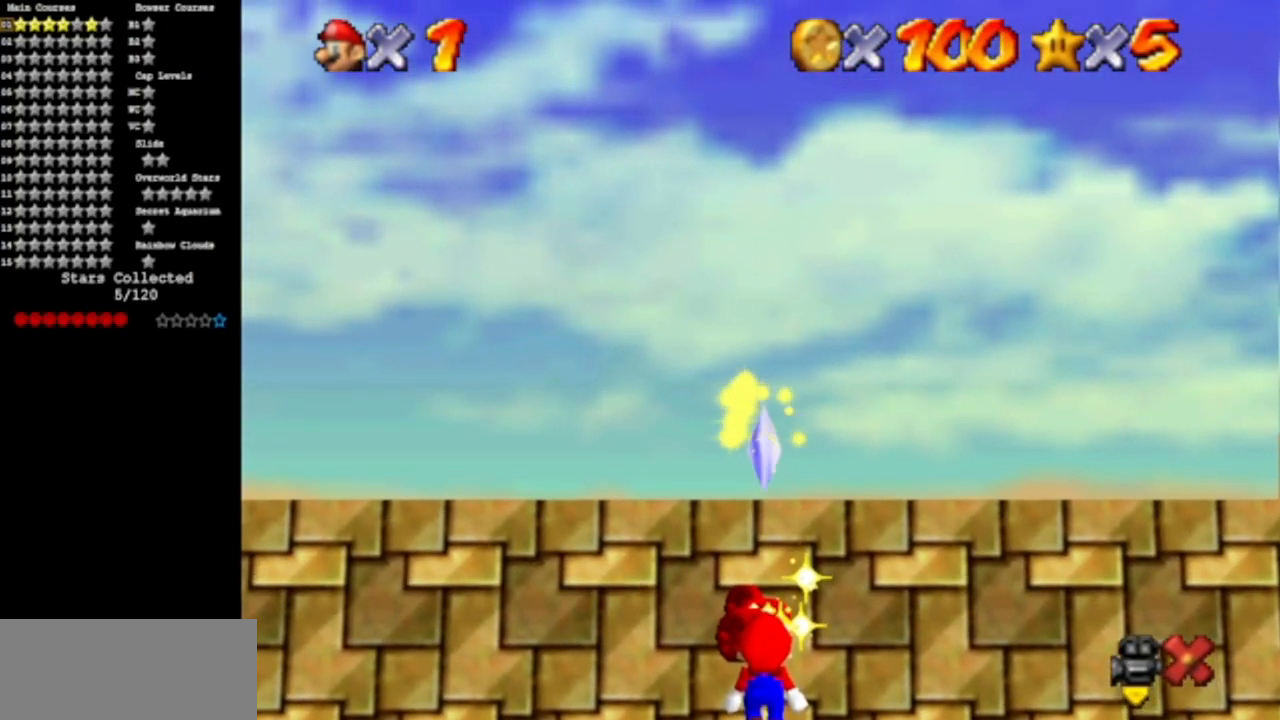
{"buttons": ["A"], "left_stick": "center", "events": [[16, "Z", "up"], [83, "Z", "down"], [200, "Z", "up"], [233, "Z", "down"], [333, "Z", "up"], [383, "Z", "down"], [484, "Z", "up"]]}
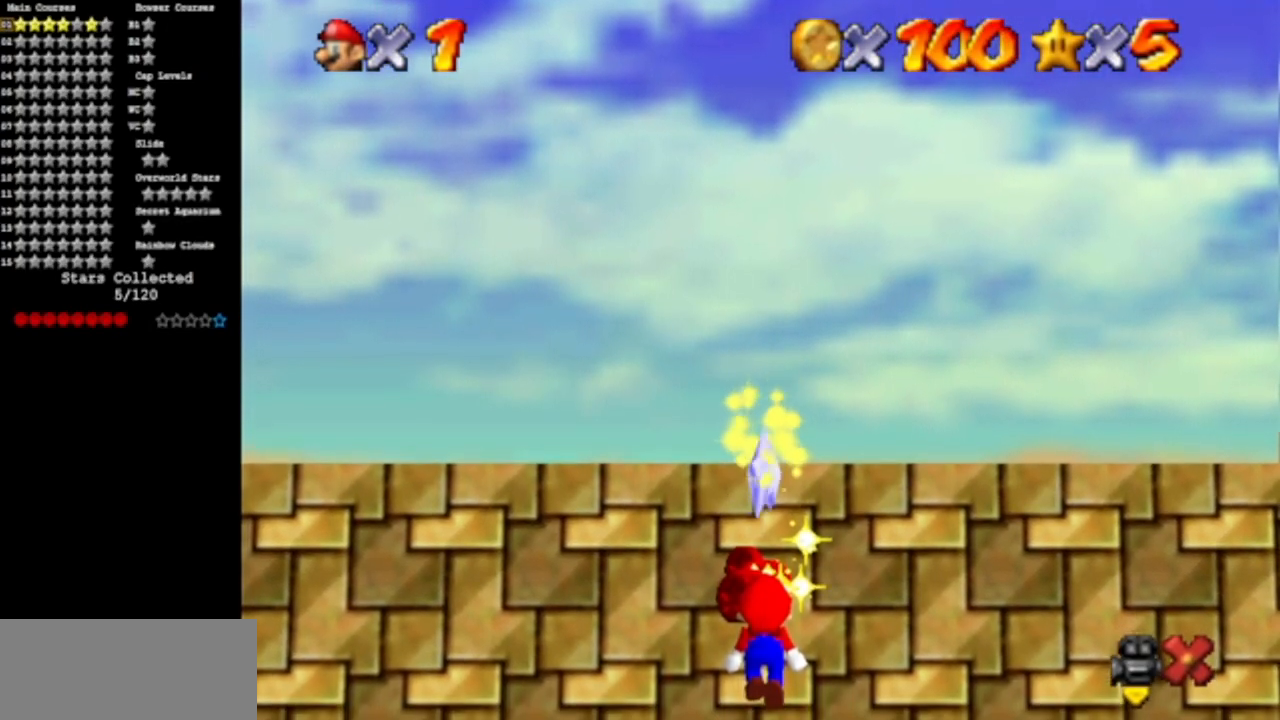
{"buttons": ["A"], "left_stick": "center", "events": [[50, "Z", "down"], [167, "Z", "up"], [250, "Z", "down"], [334, "Z", "up"], [351, "Z", "down"], [451, "Z", "up"]]}
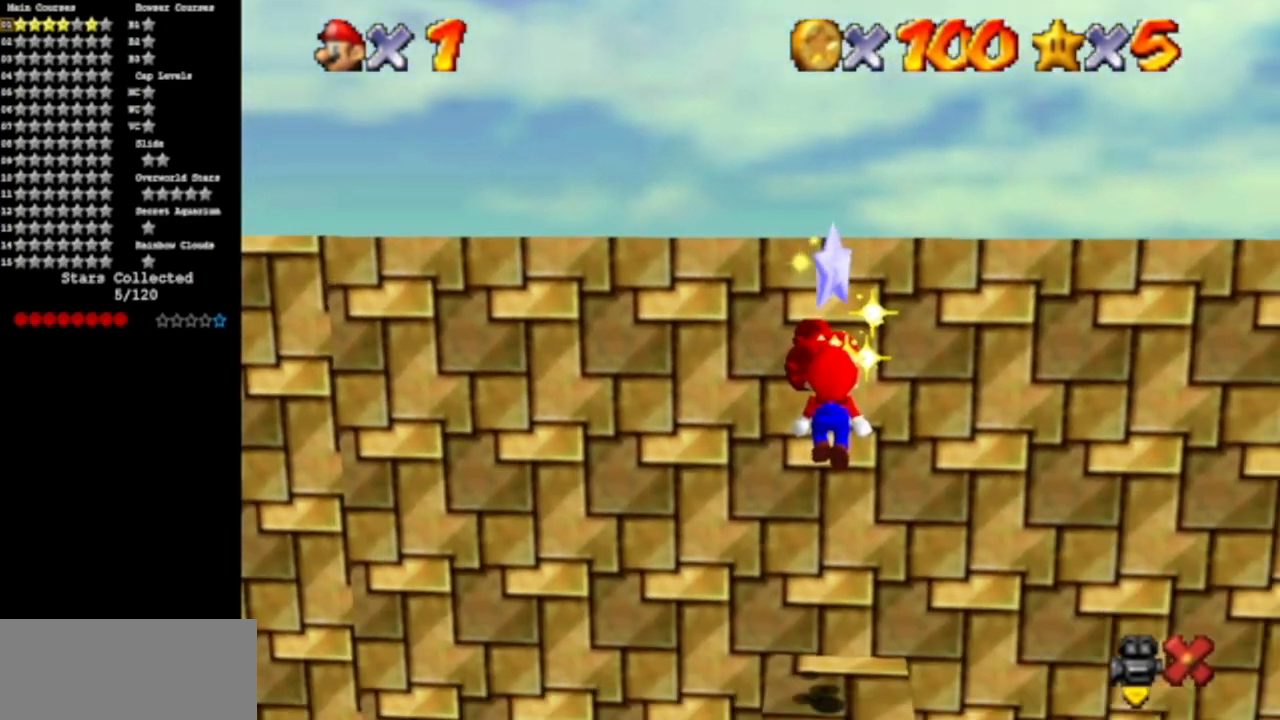
{"buttons": ["A"], "left_stick": "center", "events": [[16, "Z", "down"], [150, "Z", "up"], [200, "Z", "down"], [267, "Z", "up"], [333, "Z", "down"], [433, "Z", "up"]]}
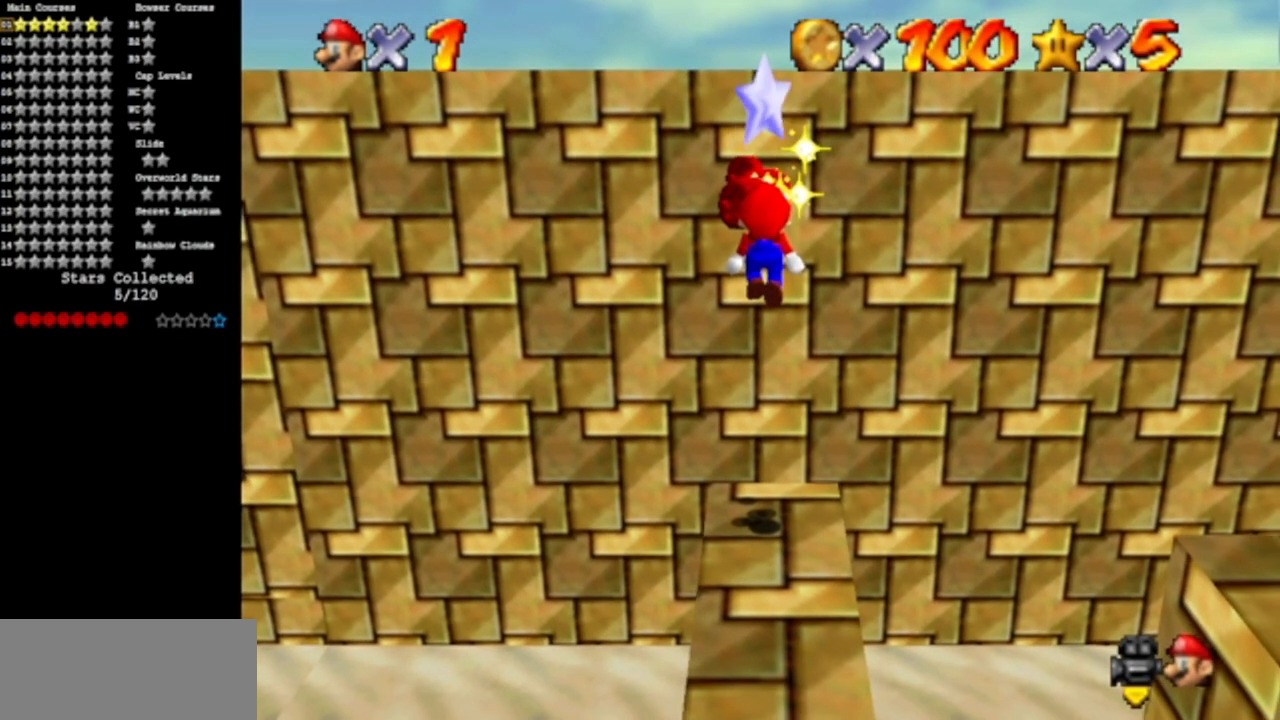
{"buttons": ["A"], "left_stick": "center", "events": [[17, "Z", "down"], [84, "Z", "up"], [184, "Z", "down"], [451, "Z", "up"]]}
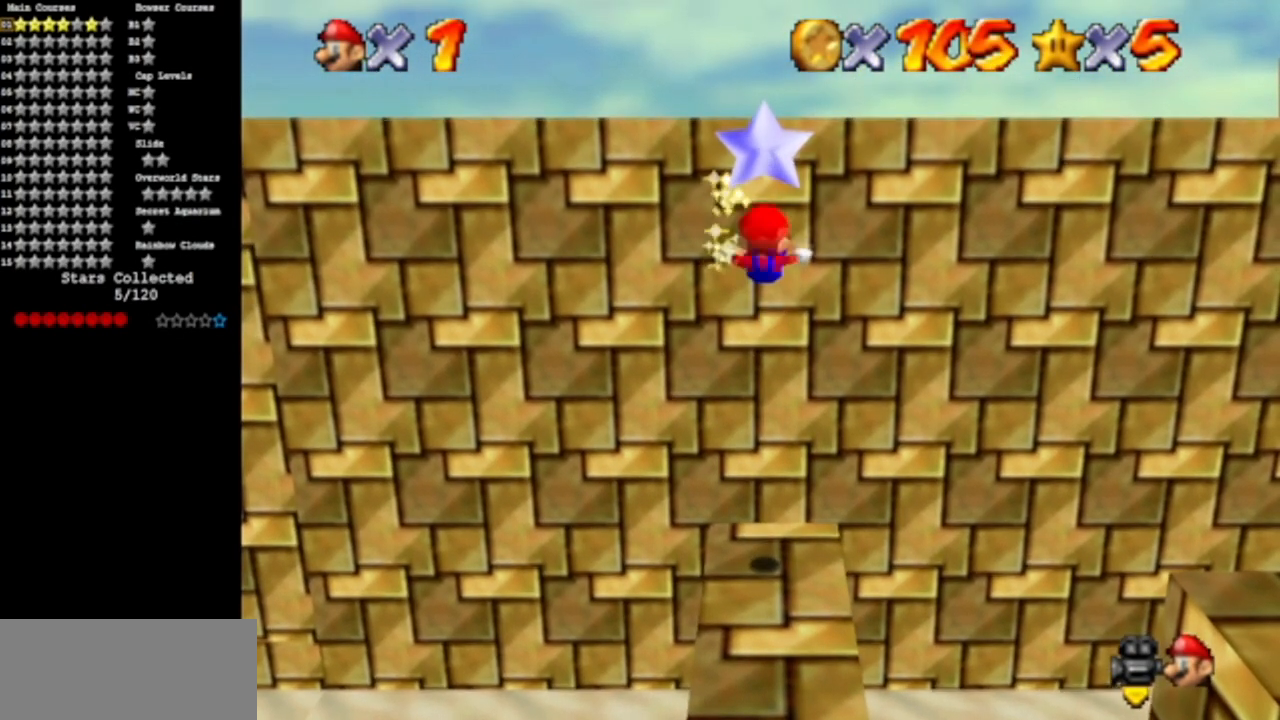
{"buttons": [], "left_stick": "center", "events": [[33, "A", "up"]]}
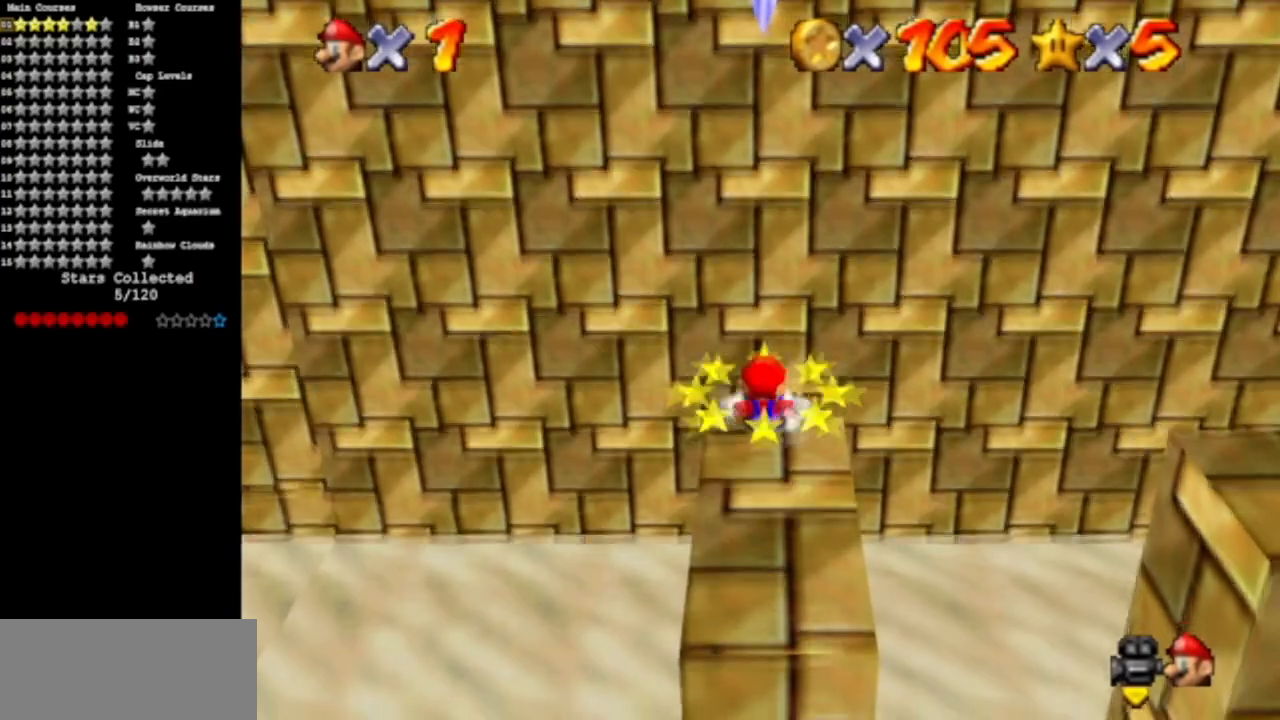
{"buttons": [], "left_stick": "down", "events": [[184, "A", "down"], [184, "B", "down"], [250, "left_stick", "down"], [401, "A", "up"], [434, "B", "up"]]}
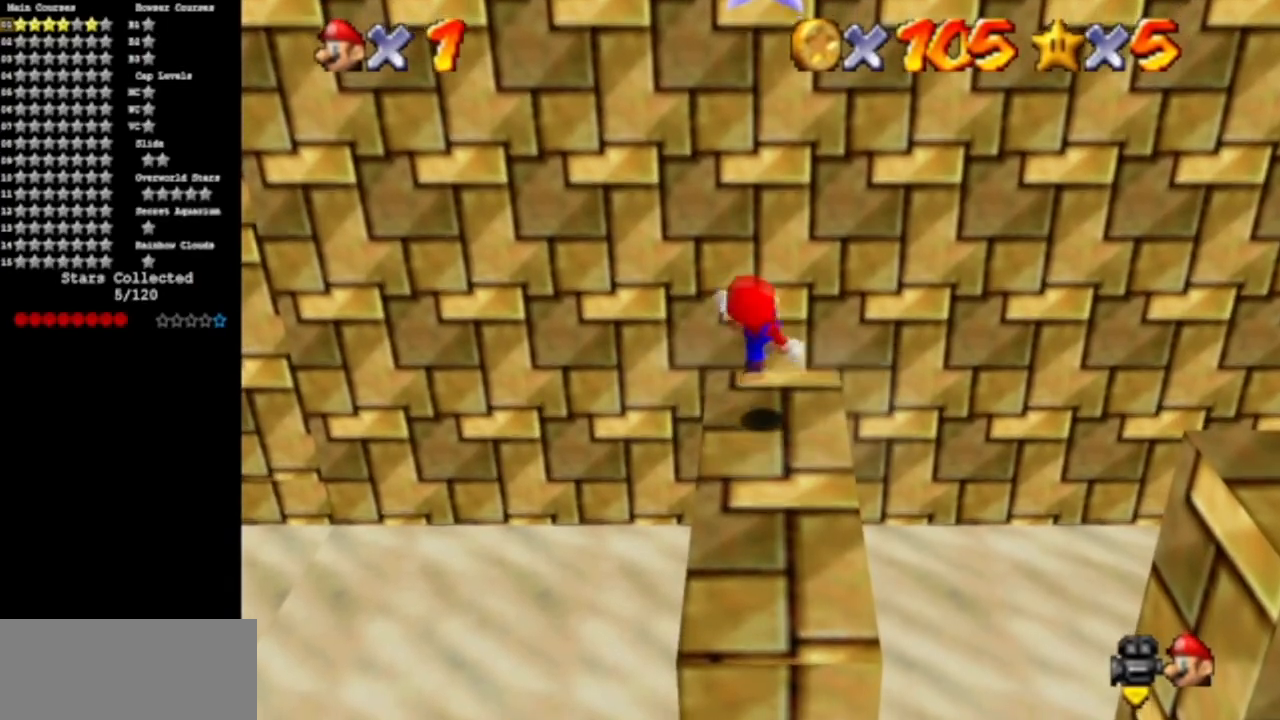
{"buttons": [], "left_stick": "center", "events": [[133, "A", "down"], [250, "B", "down"], [383, "left_stick", "center"], [433, "A", "up"], [433, "B", "up"]]}
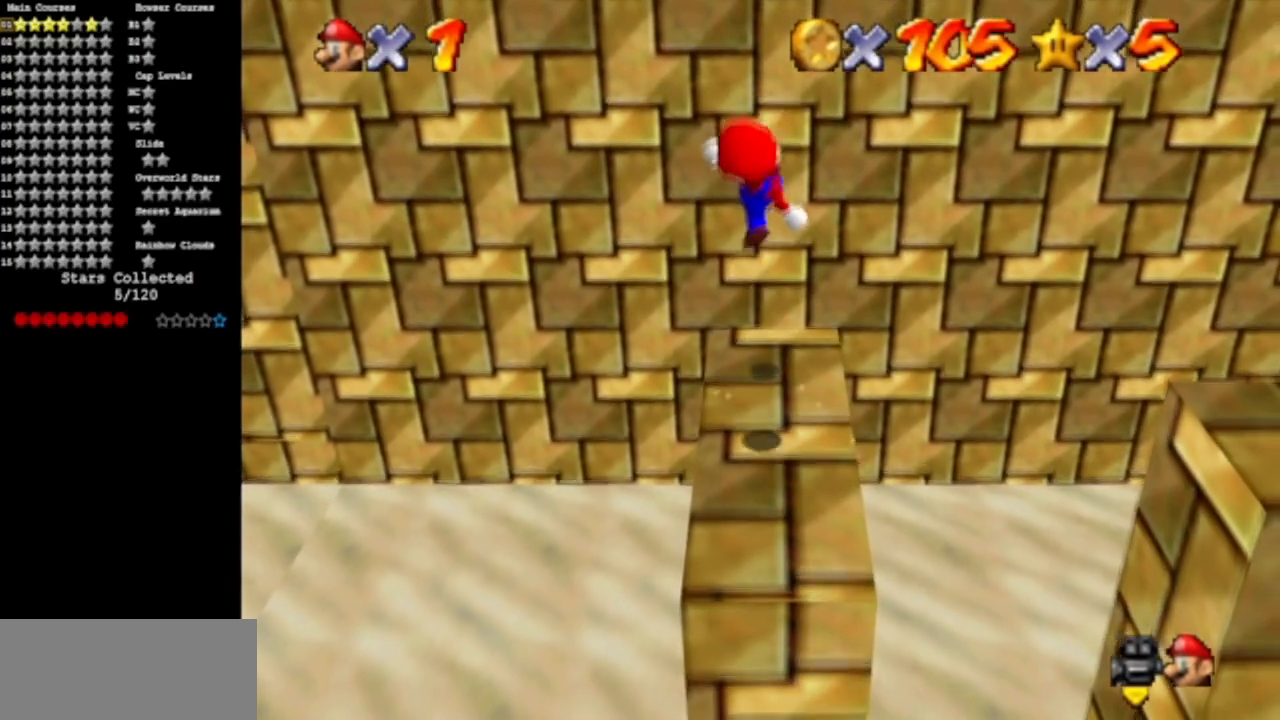
{"buttons": [], "left_stick": "up", "events": [[117, "left_stick", "up"], [367, "A", "down"], [501, "A", "up"]]}
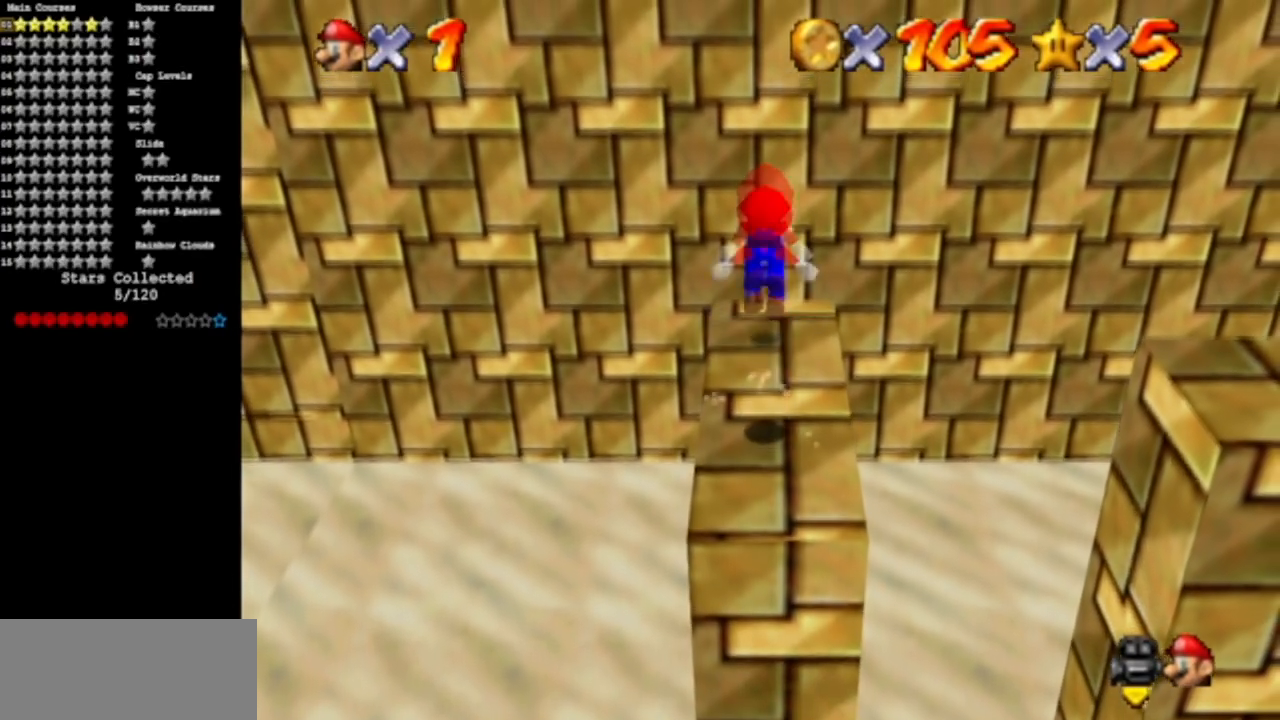
{"buttons": [], "left_stick": "up", "events": []}
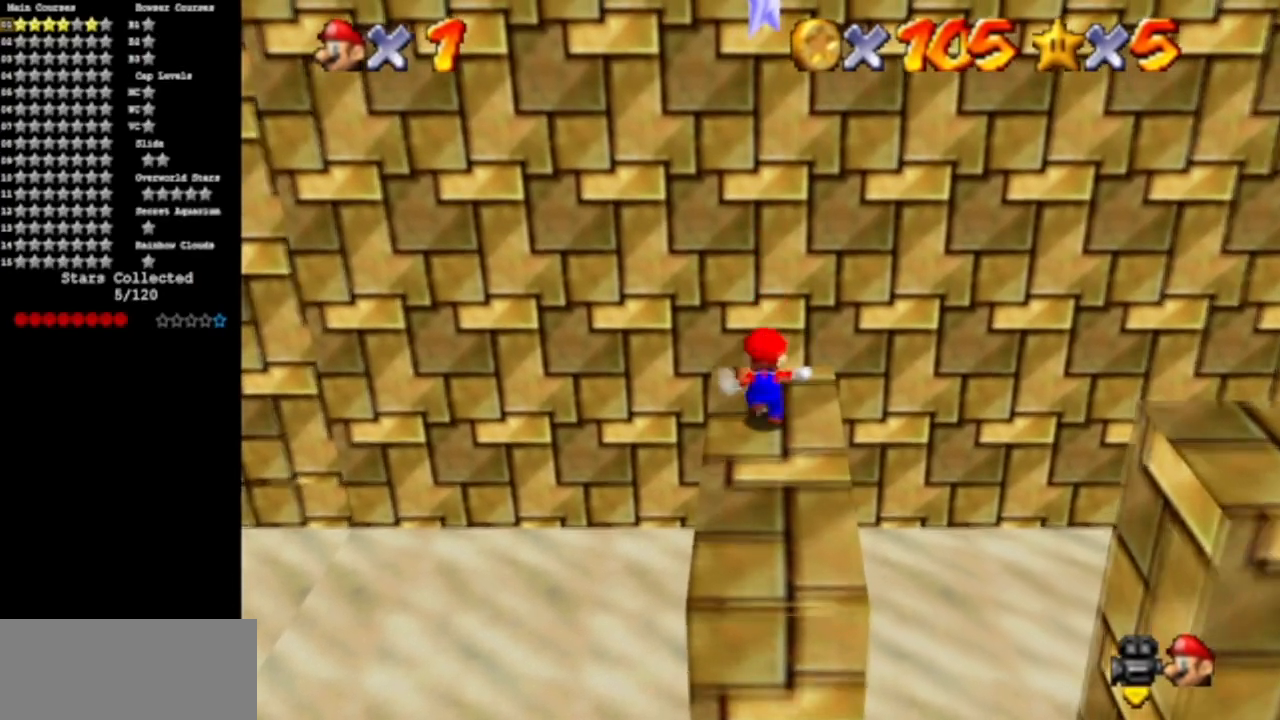
{"buttons": [], "left_stick": "center", "events": [[17, "A", "down"], [67, "left_stick", "down"], [267, "Z", "down"], [284, "A", "up"], [434, "left_stick", "center"], [451, "Z", "up"]]}